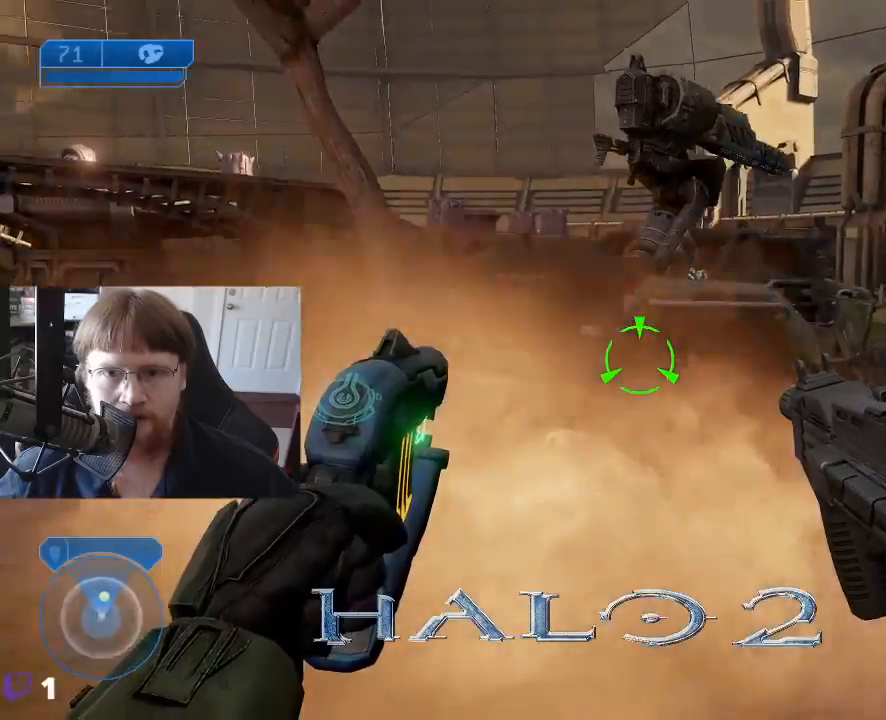
Gameplay with keyboard and mouse; each line is a JSON object with the keys held at the frame after it. "events" lists presses ("down") and releases ("up") of "1", "2", "3", "4", "5", "a", "alt", "c", "caps_lock", "ctrl", "d", "e", "f", "g", "q", "r", "s", "shift", "space", "t", "tab", "v", "w", "x" and "z" between this image and that frame as [ms after this image, input, new state], when the widget could be followed in between. No other keys are recorded. Mouse buttons are not recorded. Not read: mouse_move.
{"keys": ["a", "w"], "events": []}
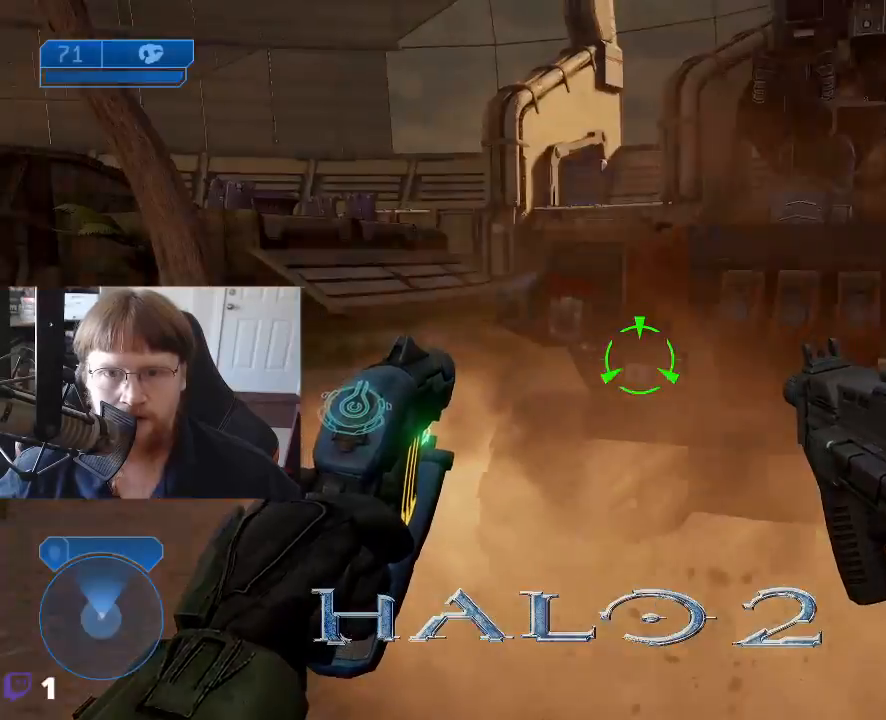
{"keys": ["a", "w"], "events": []}
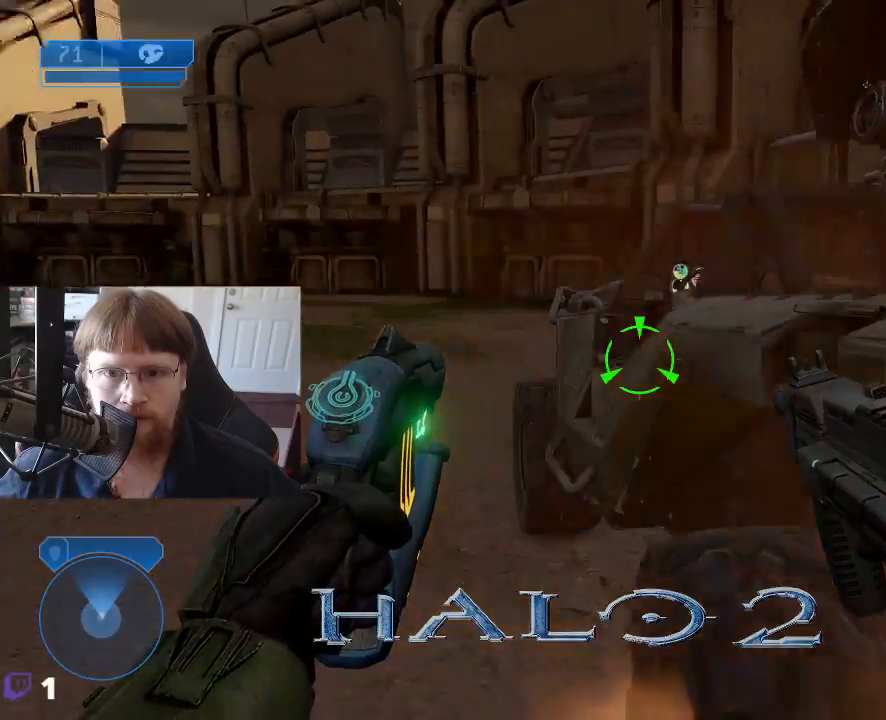
{"keys": ["w"], "events": [[450, "a", "up"]]}
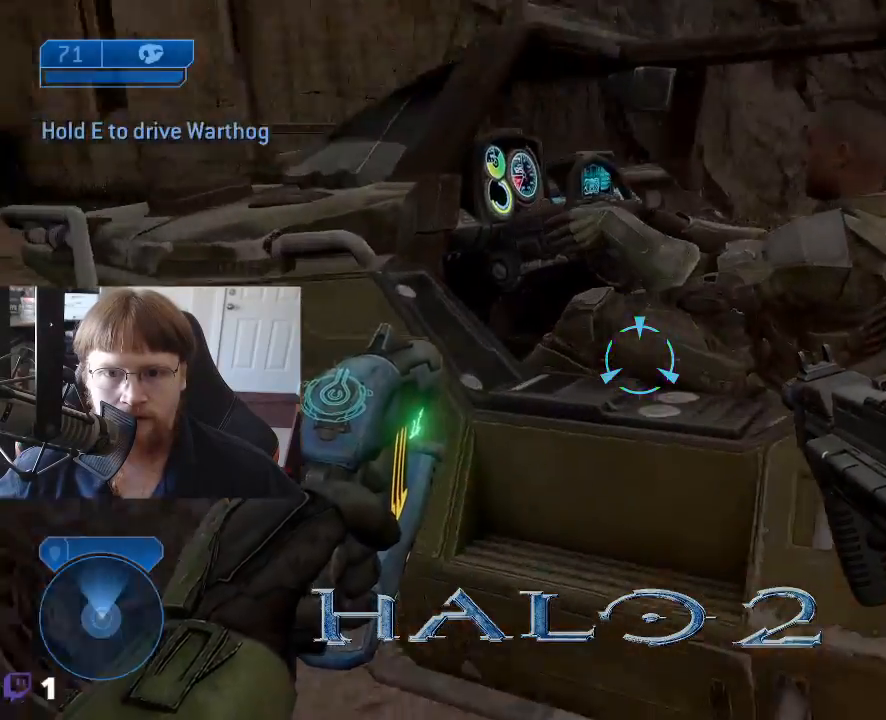
{"keys": ["e"], "events": [[50, "w", "up"], [100, "e", "down"]]}
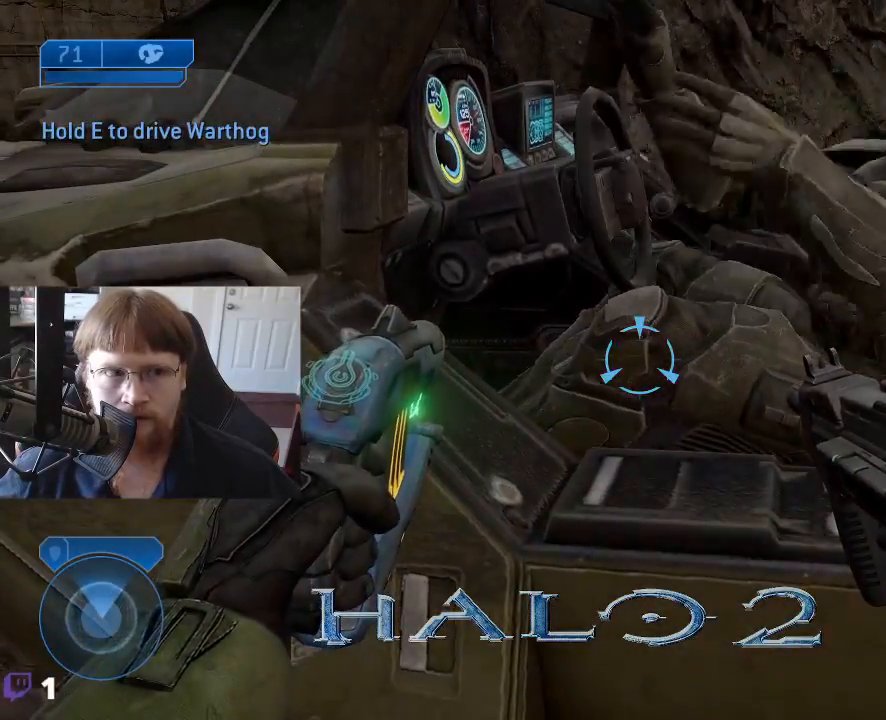
{"keys": [], "events": [[433, "e", "up"]]}
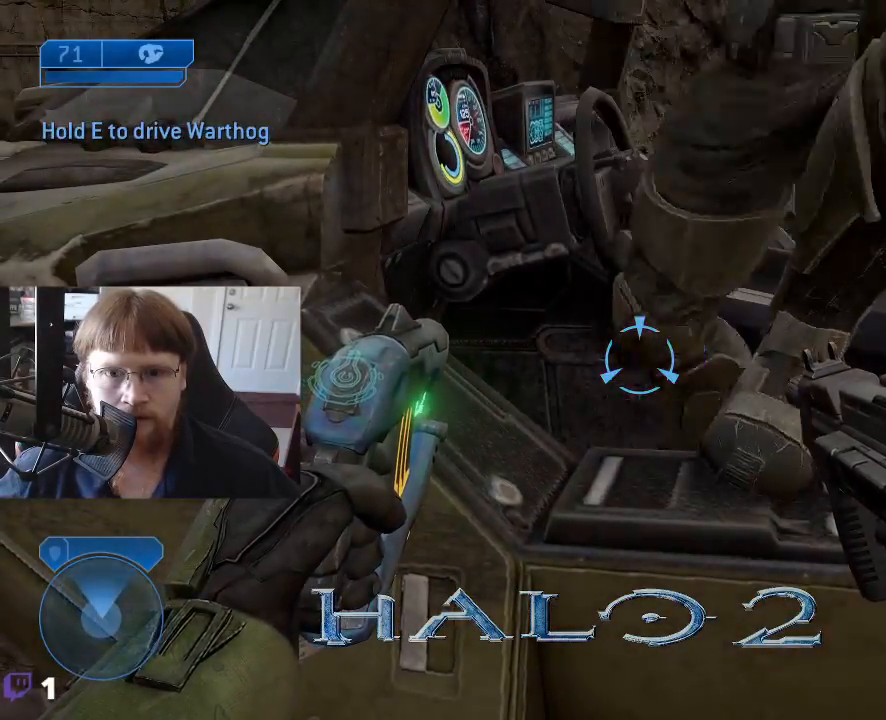
{"keys": [], "events": []}
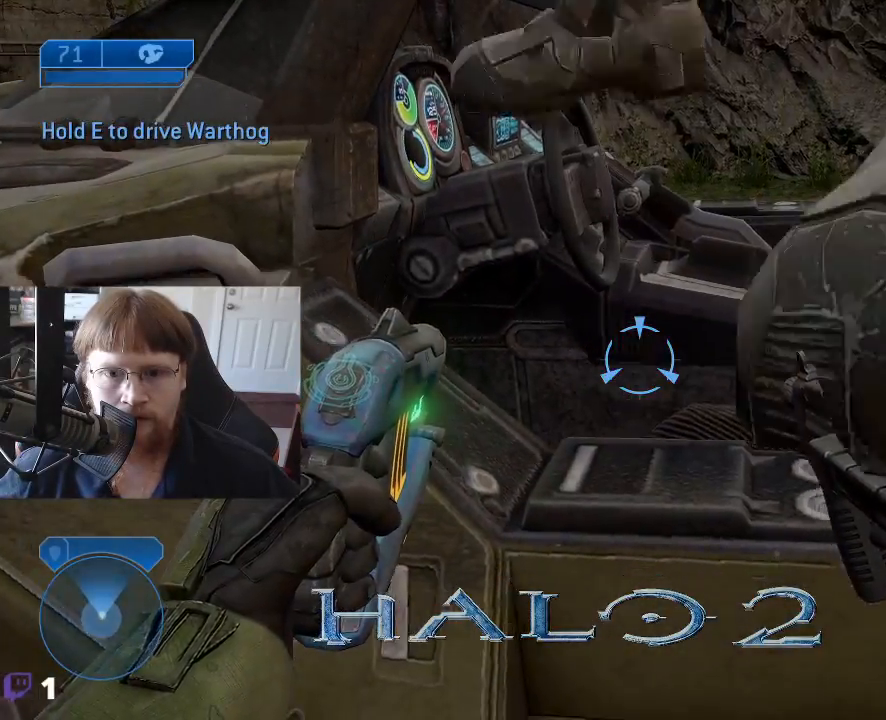
{"keys": ["e"], "events": [[100, "e", "down"]]}
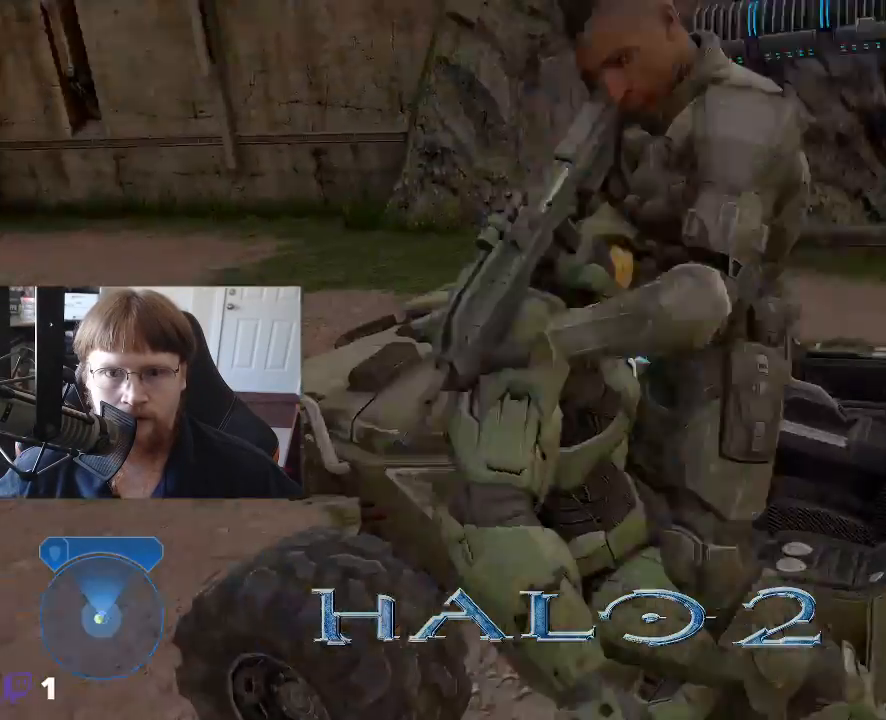
{"keys": [], "events": [[200, "e", "up"]]}
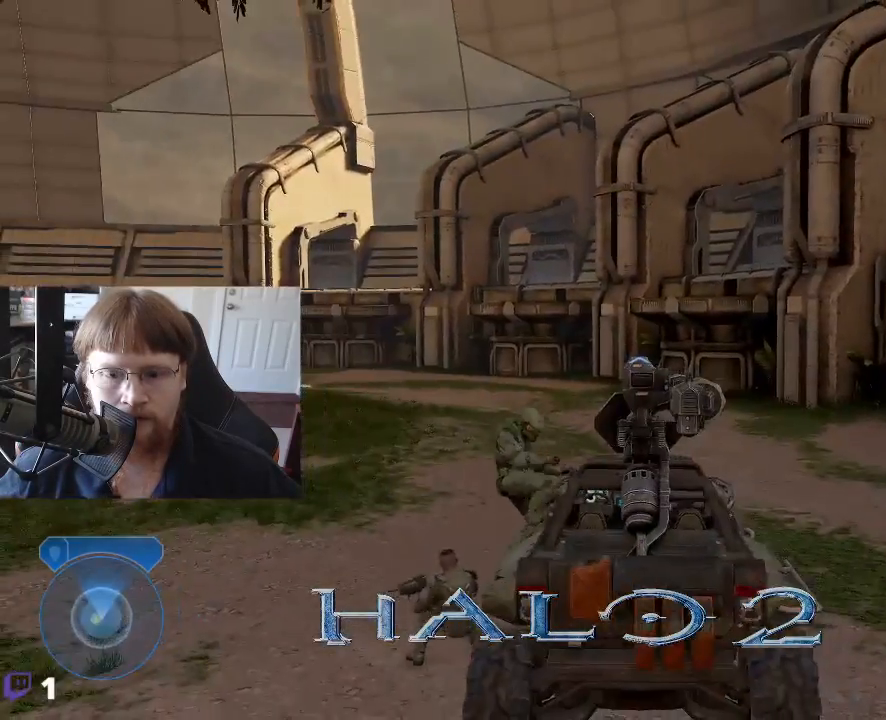
{"keys": [], "events": []}
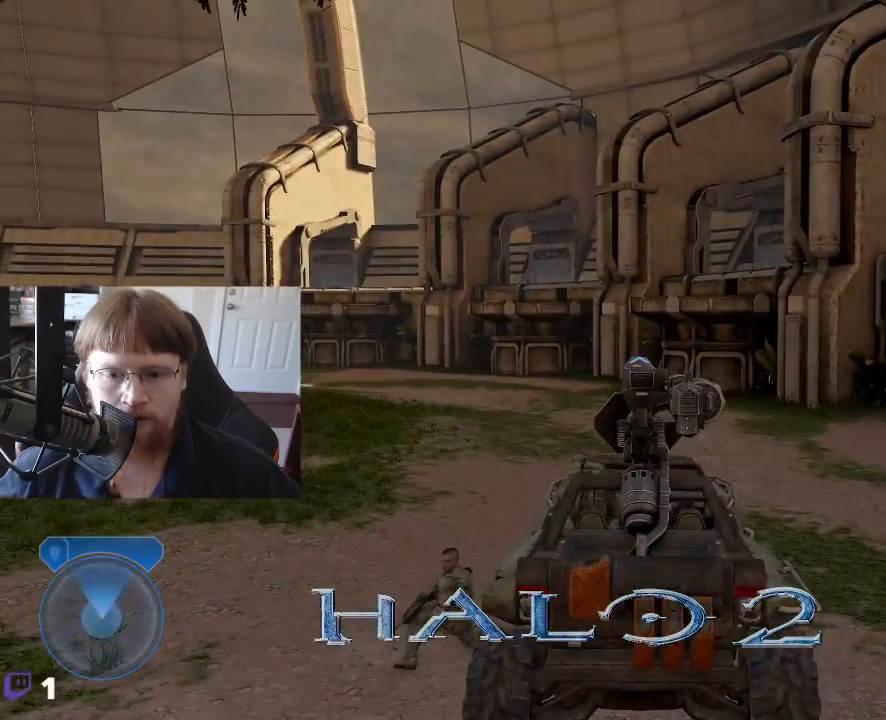
{"keys": [], "events": []}
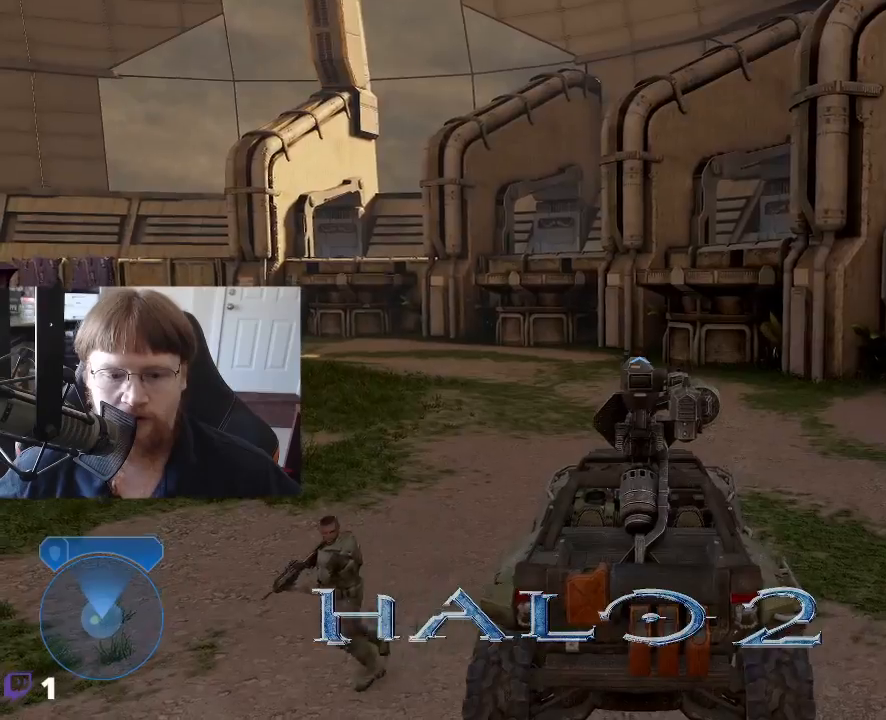
{"keys": [], "events": []}
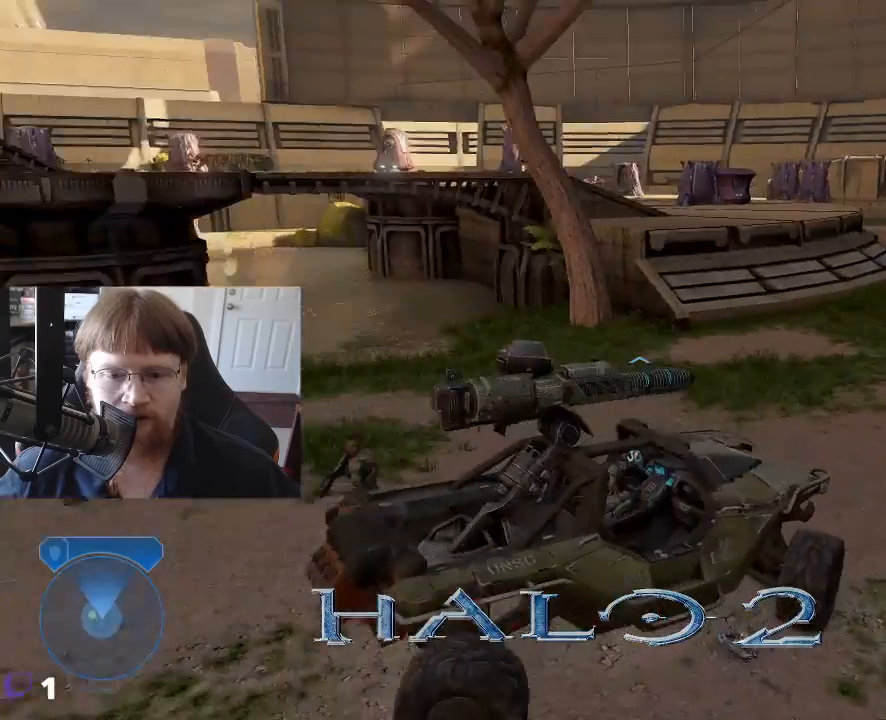
{"keys": [], "events": []}
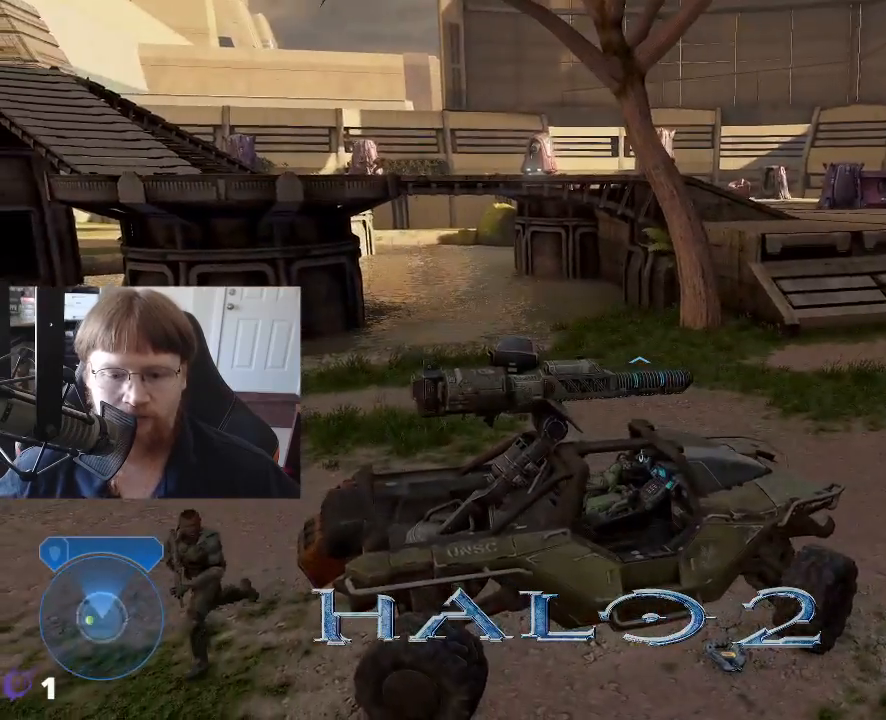
{"keys": [], "events": []}
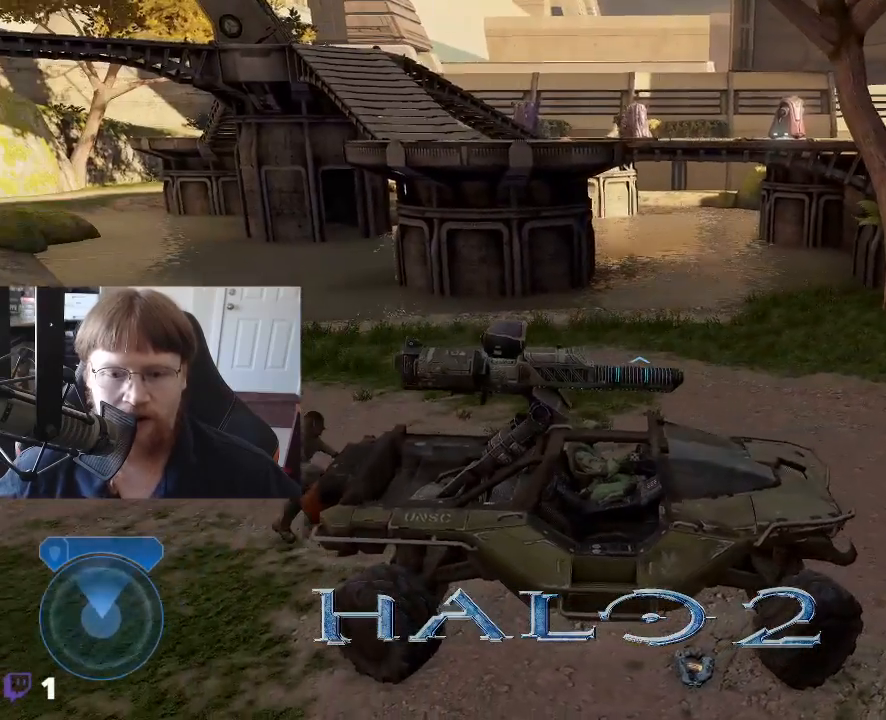
{"keys": [], "events": []}
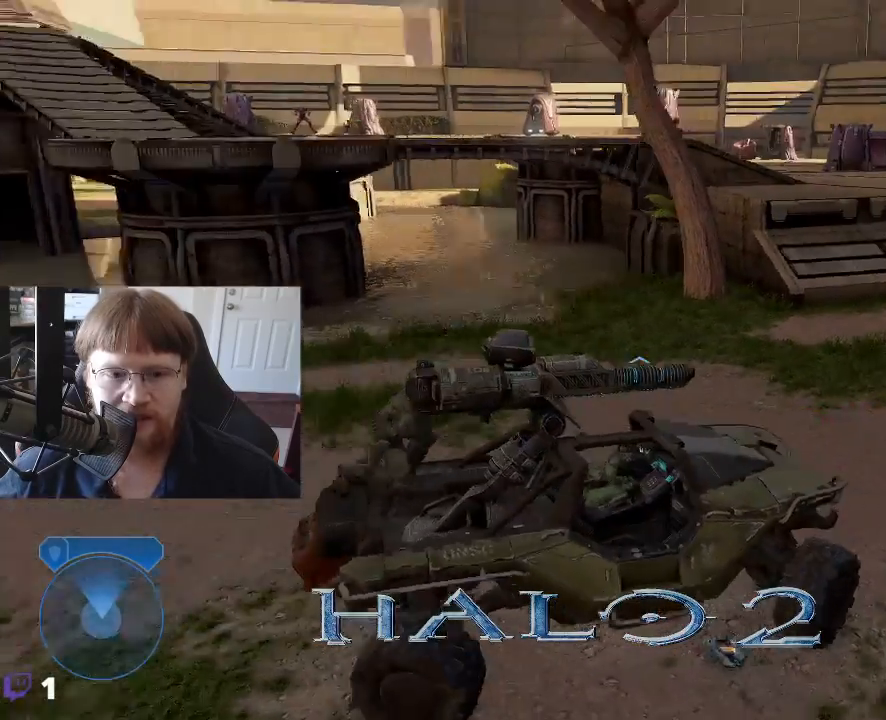
{"keys": ["w"], "events": [[133, "w", "down"]]}
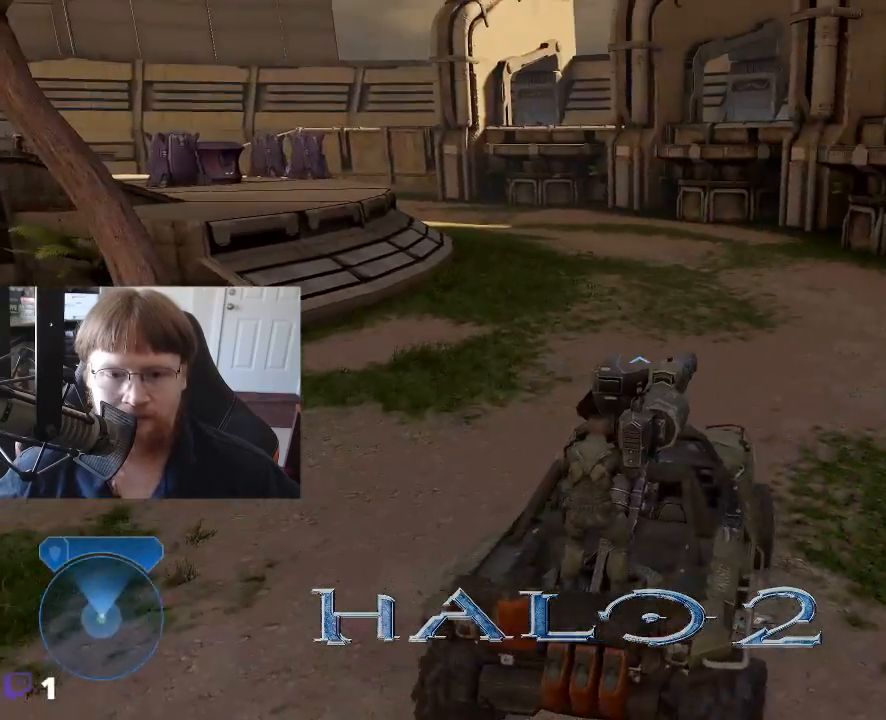
{"keys": ["w"], "events": []}
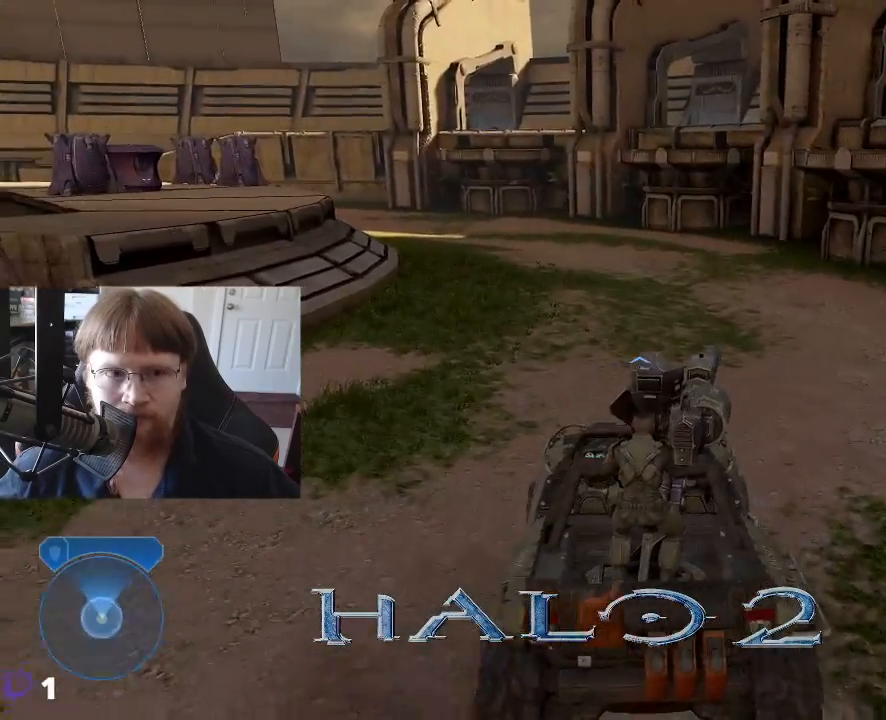
{"keys": ["w"], "events": []}
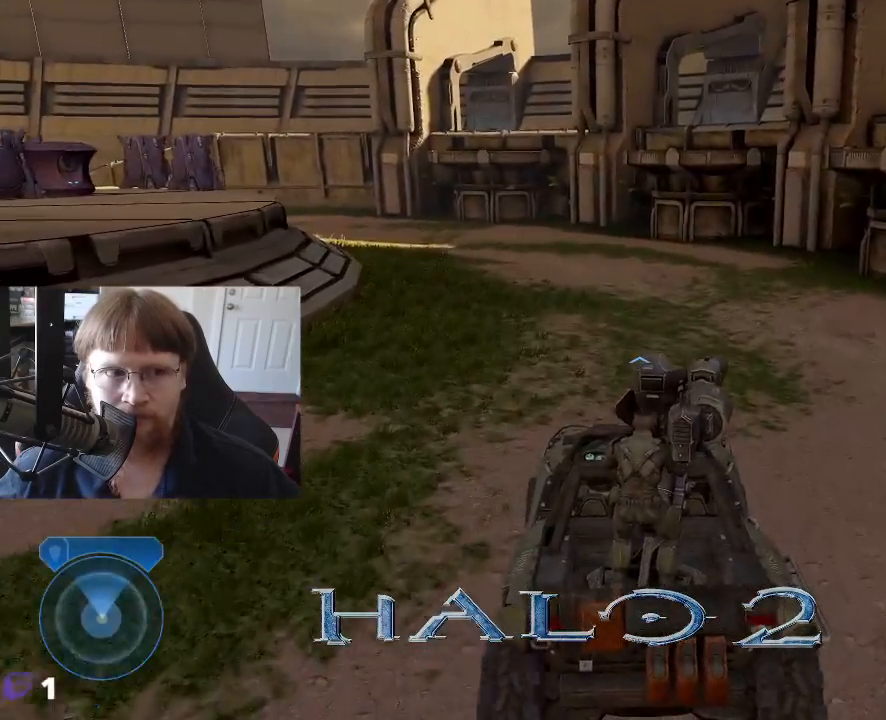
{"keys": ["w"], "events": []}
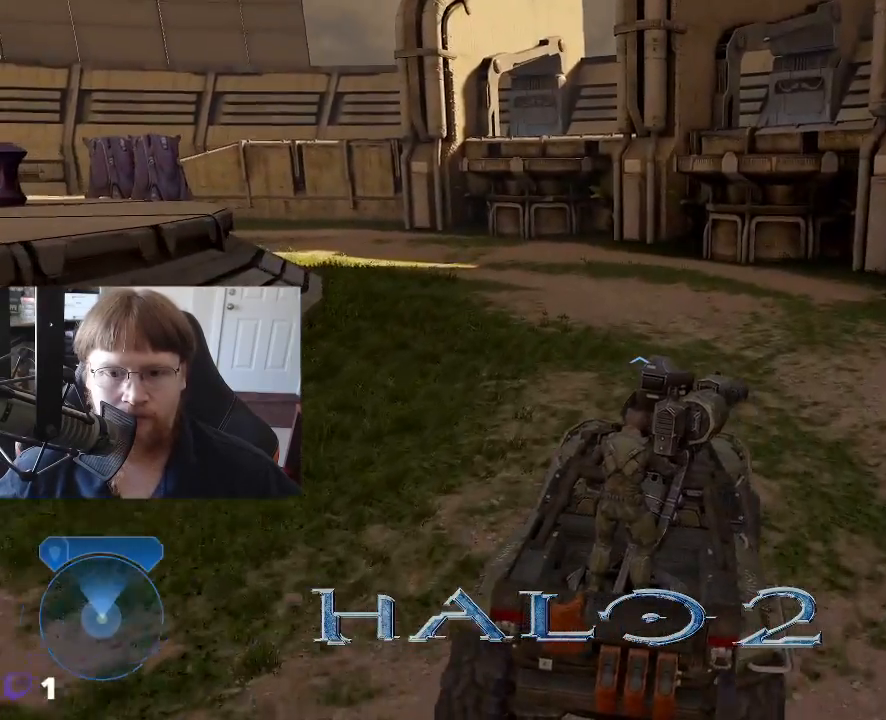
{"keys": ["w"], "events": []}
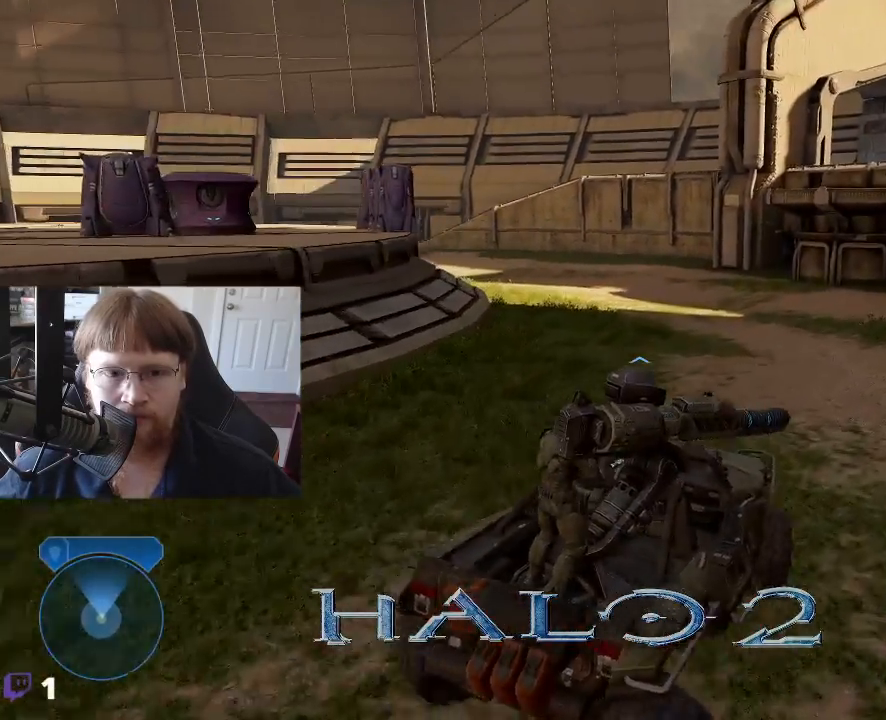
{"keys": ["w"], "events": []}
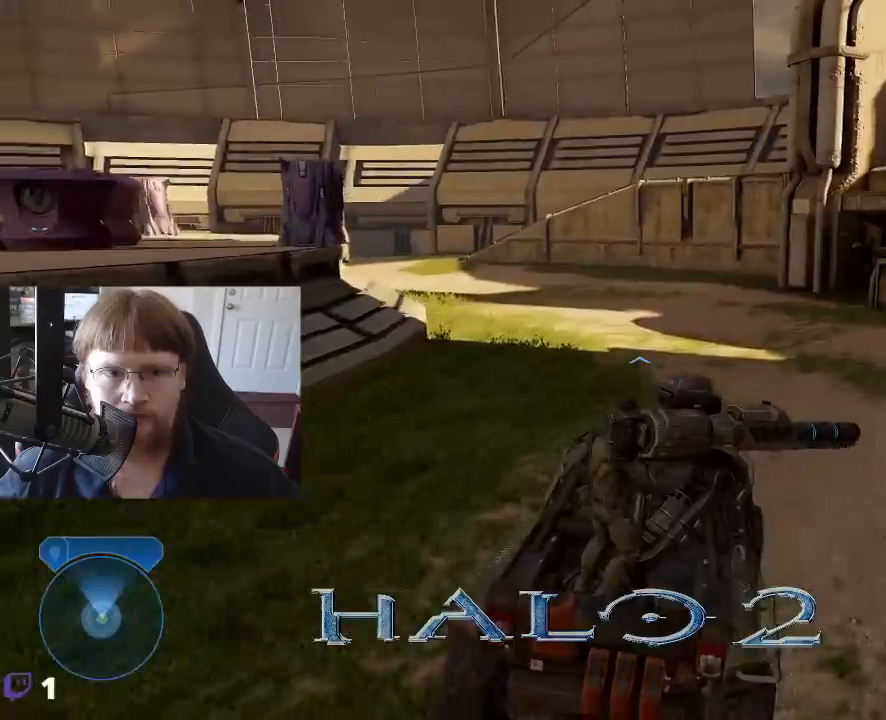
{"keys": ["w"], "events": []}
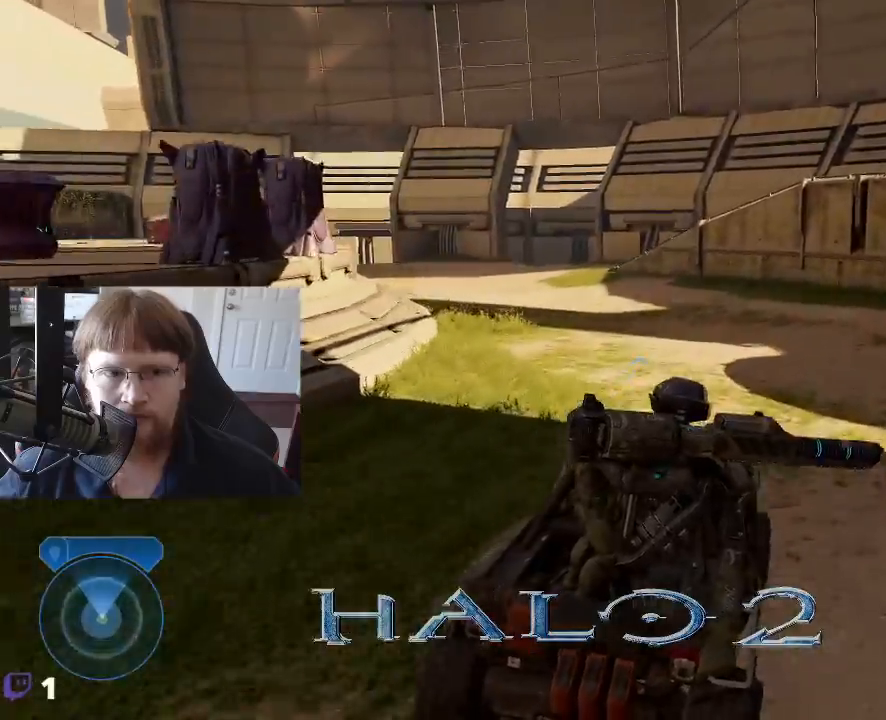
{"keys": ["w"], "events": []}
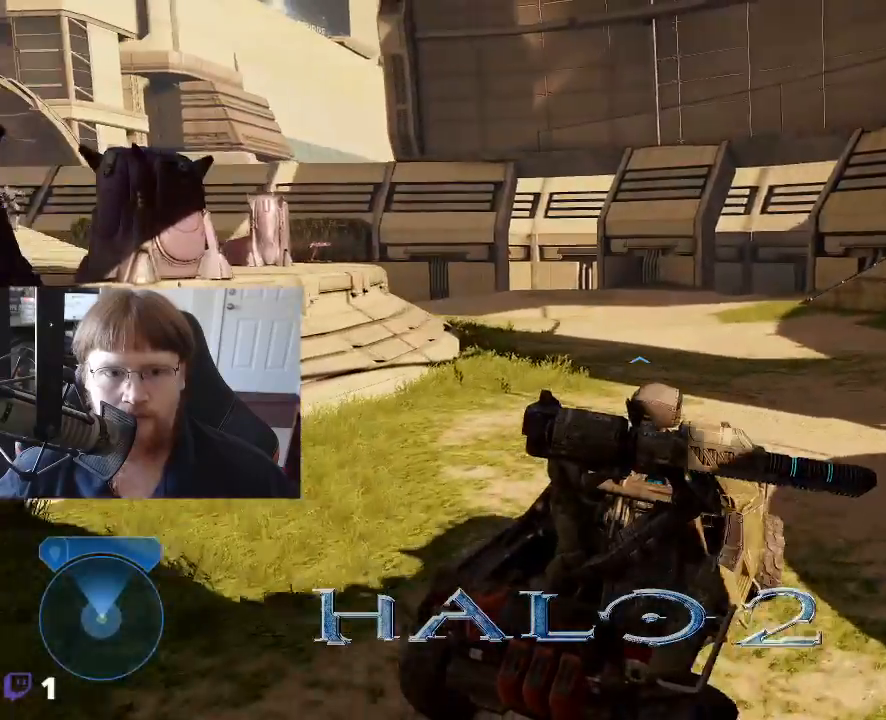
{"keys": ["w"], "events": []}
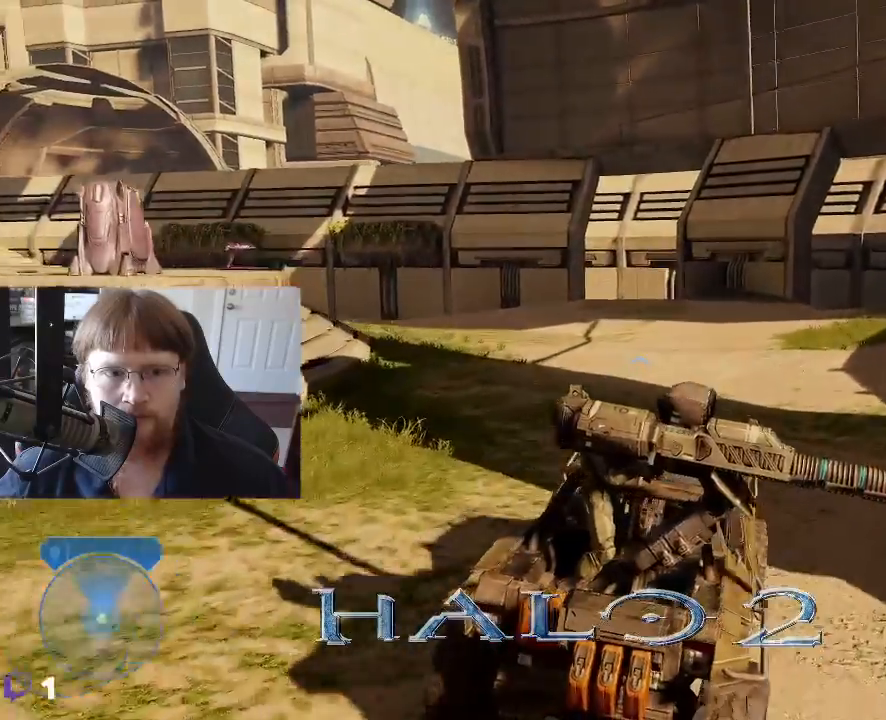
{"keys": ["w"], "events": []}
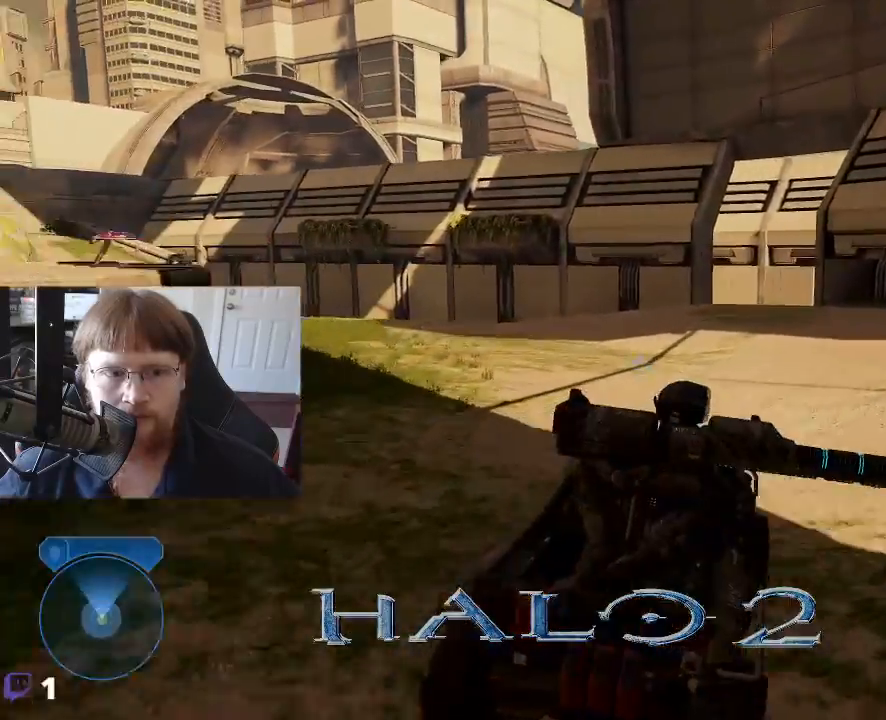
{"keys": ["w"], "events": []}
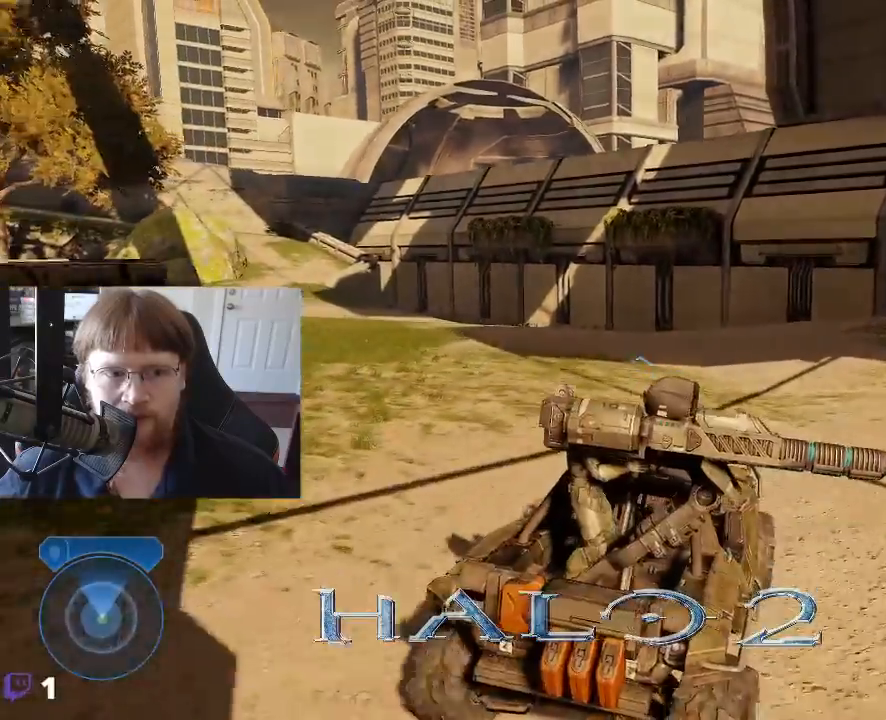
{"keys": ["w"], "events": []}
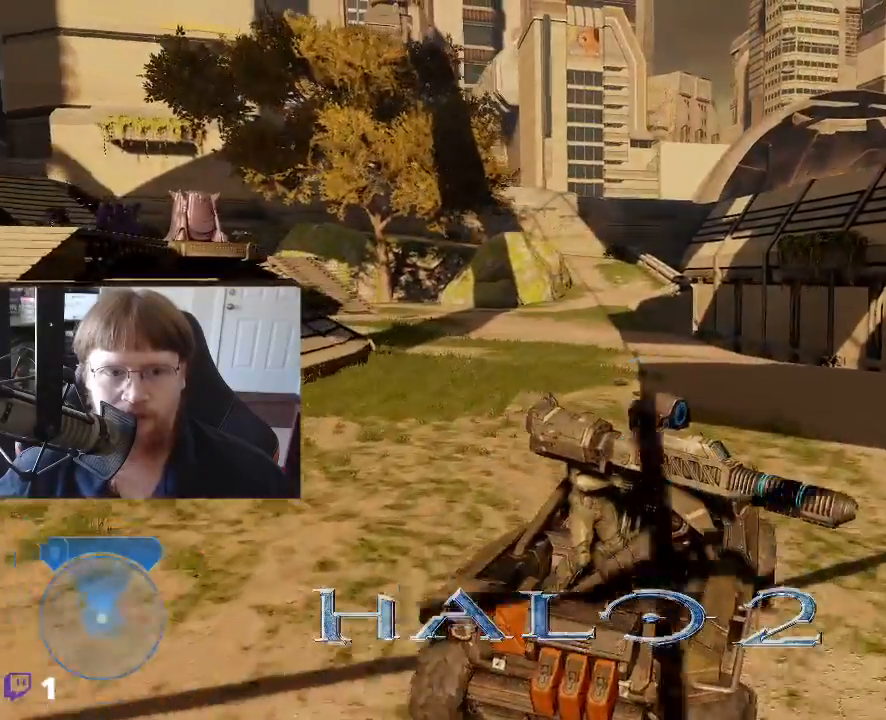
{"keys": ["w"], "events": []}
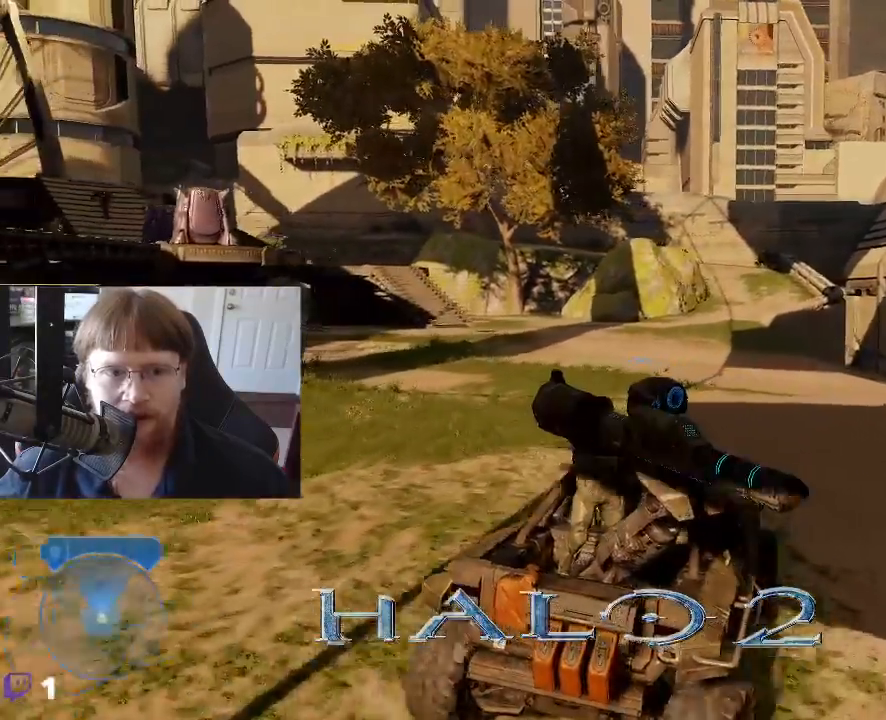
{"keys": [], "events": [[416, "w", "up"]]}
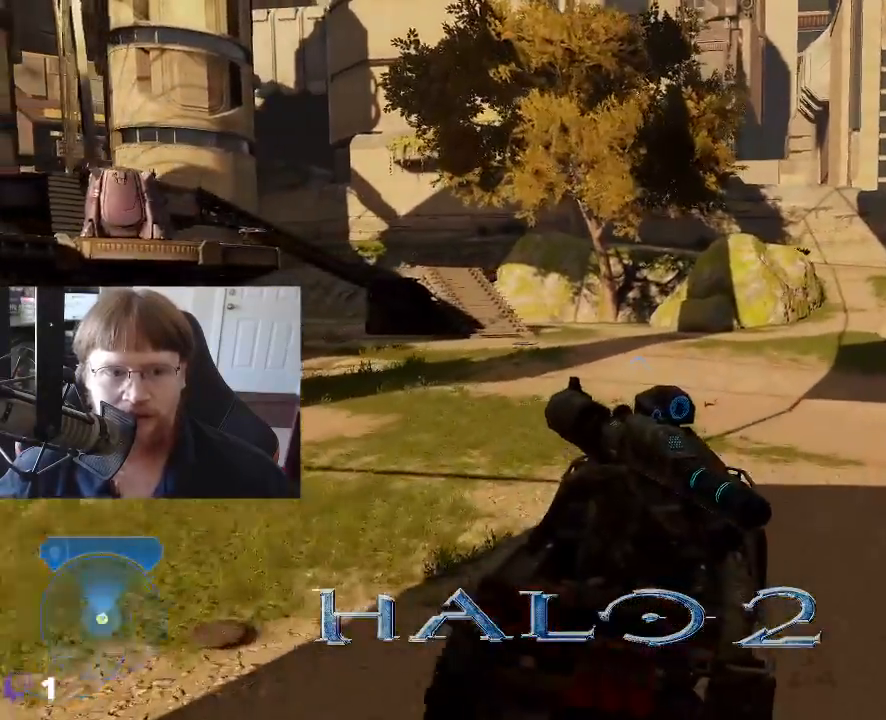
{"keys": [], "events": []}
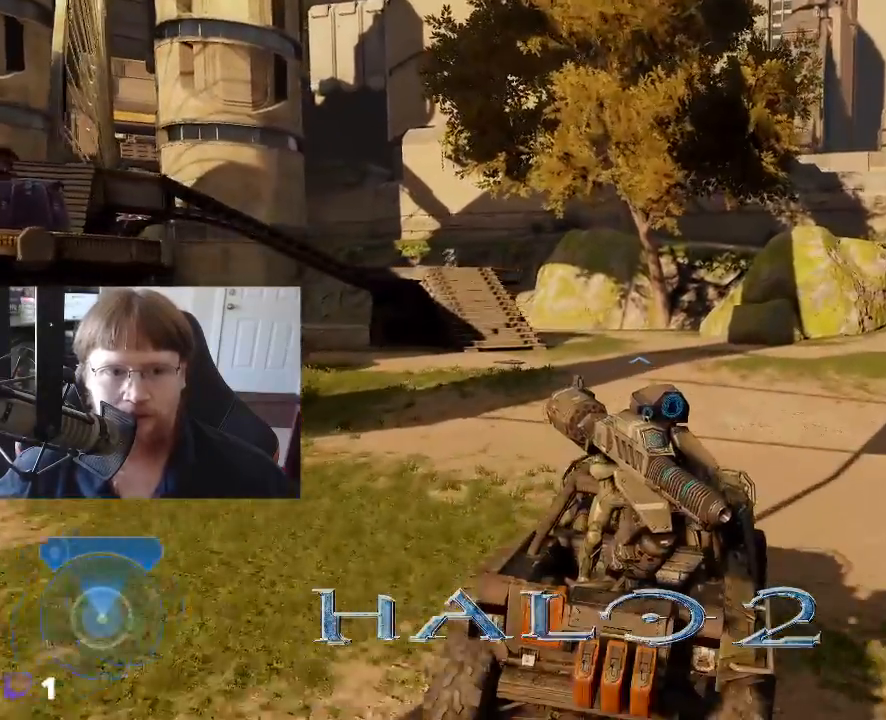
{"keys": ["w"], "events": [[83, "w", "down"]]}